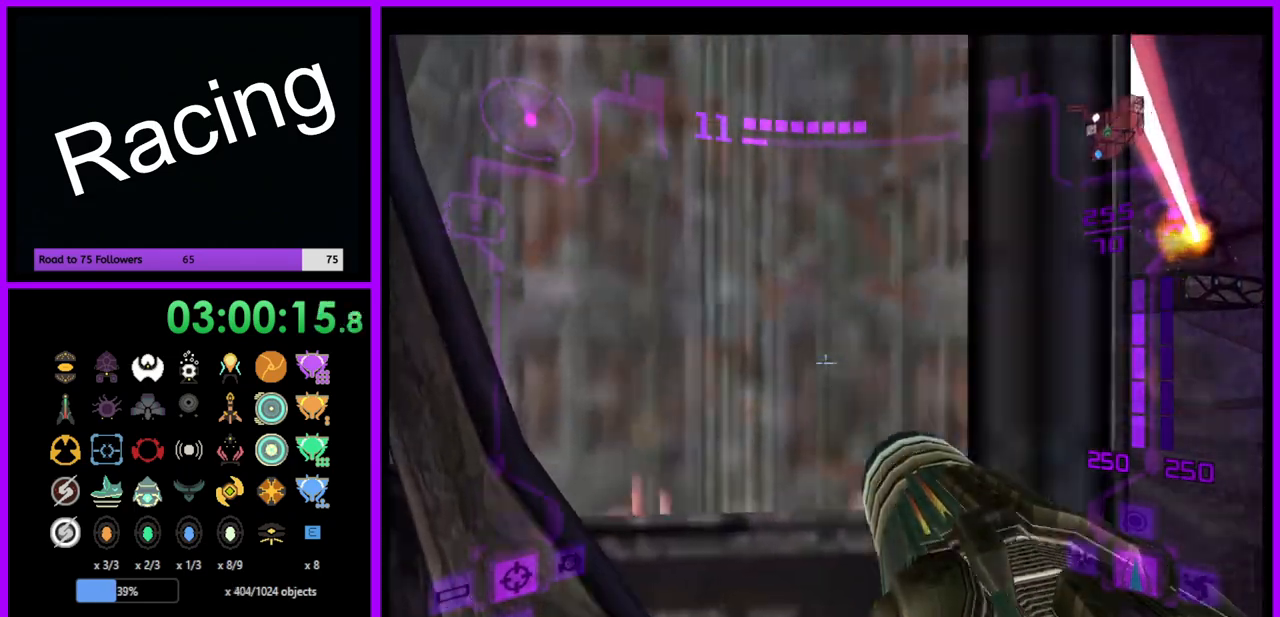
Gameplay with a controller (Nintendo layout); each line is a JSON object with the inputs held at the frame after it. "events" lists button and stick changes between this image and that frame as [ms after this image, input, new state], when the widget could be followed in between. Not read: L3 R3.
{"buttons": ["L1"], "left_stick": "up", "right_stick": "center", "events": [[17, "left_stick", "center"], [33, "B", "up"], [100, "left_stick", "down"], [233, "left_stick", "center"], [383, "left_stick", "up"]]}
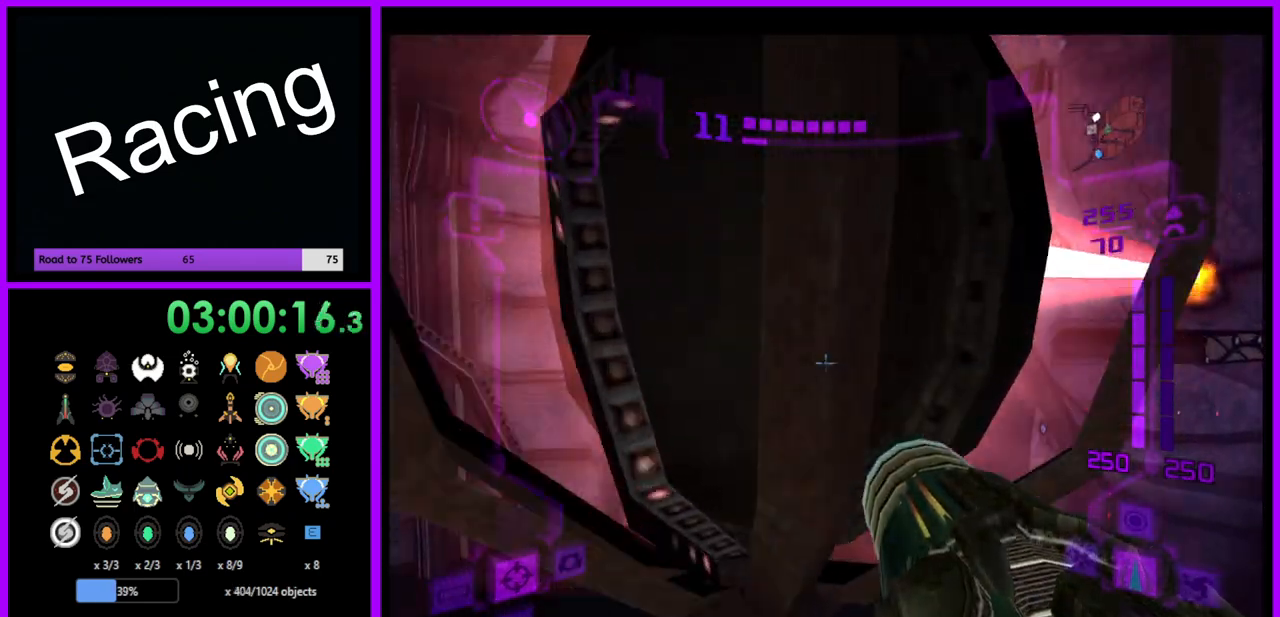
{"buttons": ["L1"], "left_stick": "up", "right_stick": "center", "events": [[33, "B", "down"], [33, "left_stick", "center"], [317, "B", "up"], [367, "left_stick", "up"]]}
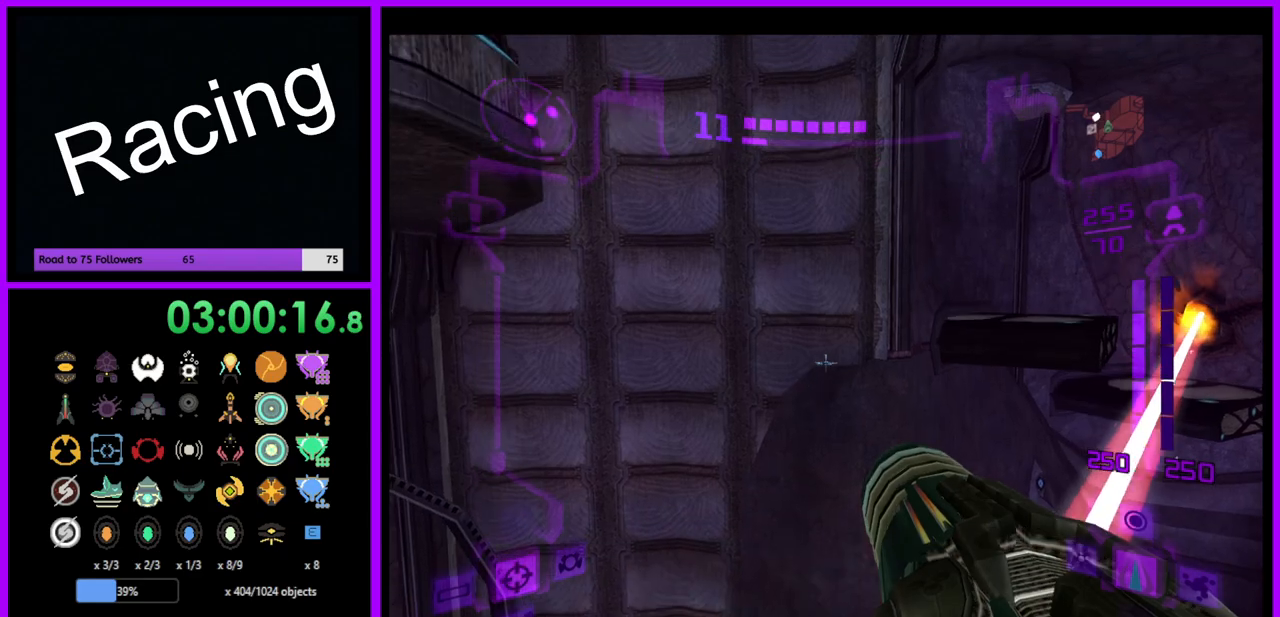
{"buttons": ["L1"], "left_stick": "center", "right_stick": "center", "events": [[167, "left_stick", "center"]]}
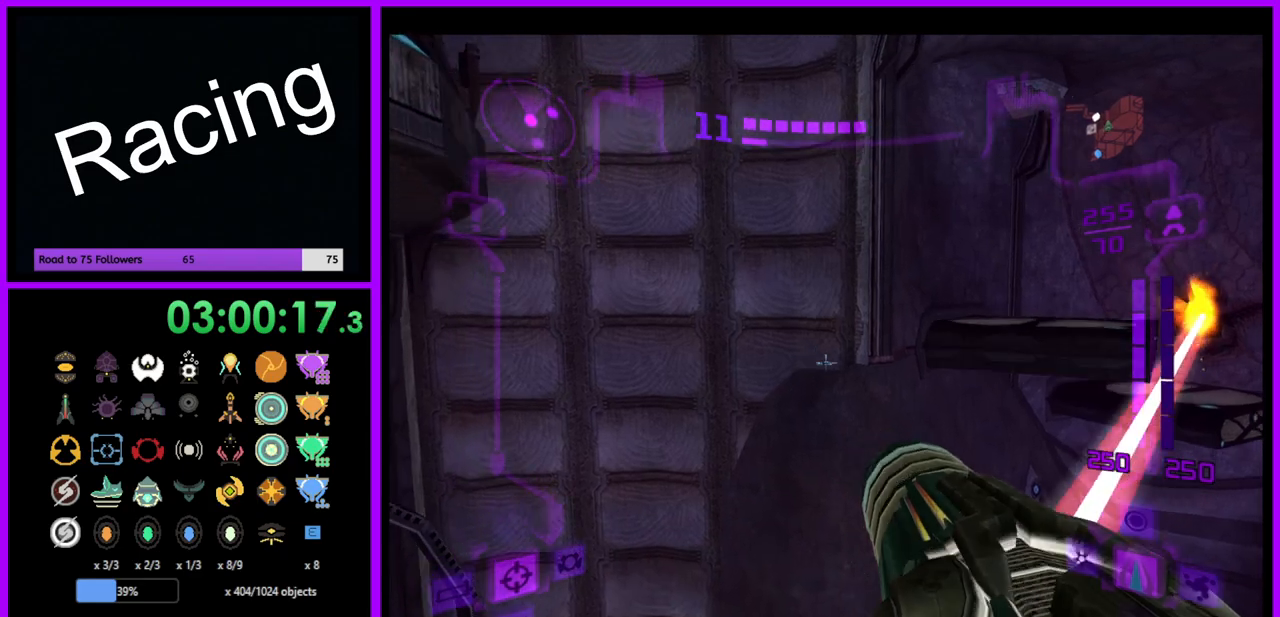
{"buttons": ["L1"], "left_stick": "center", "right_stick": "center", "events": [[83, "B", "down"], [100, "left_stick", "left"], [200, "B", "up"], [400, "left_stick", "center"]]}
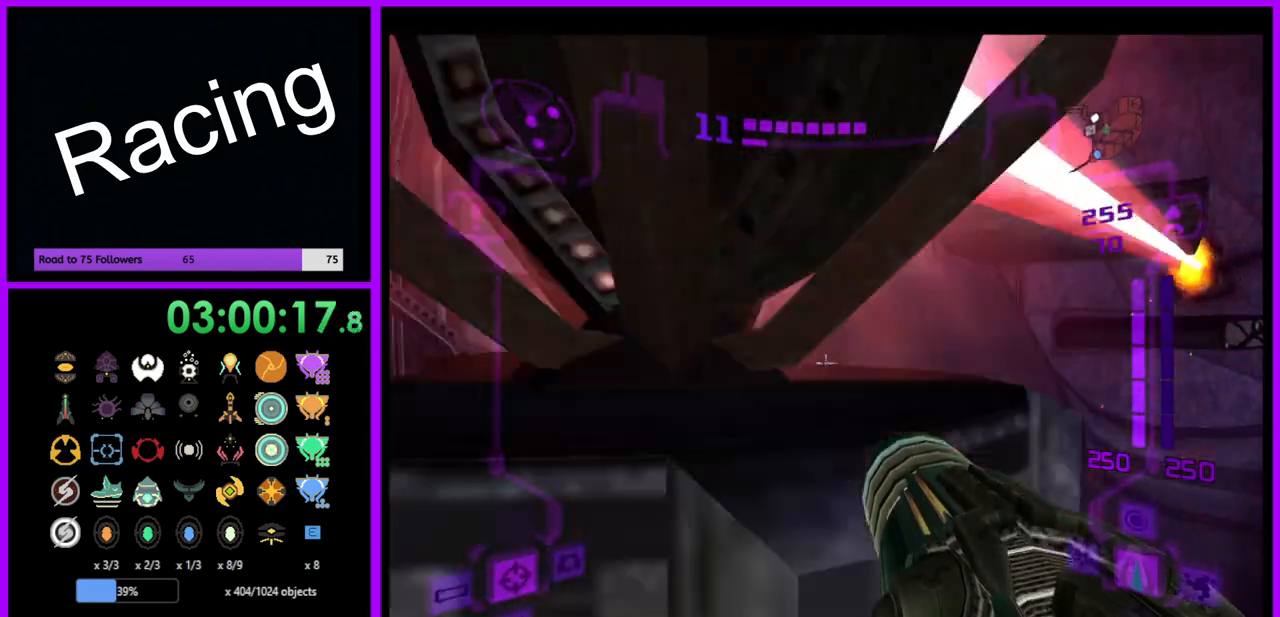
{"buttons": ["L1"], "left_stick": "up", "right_stick": "center", "events": [[333, "left_stick", "up"], [383, "B", "down"], [483, "B", "up"]]}
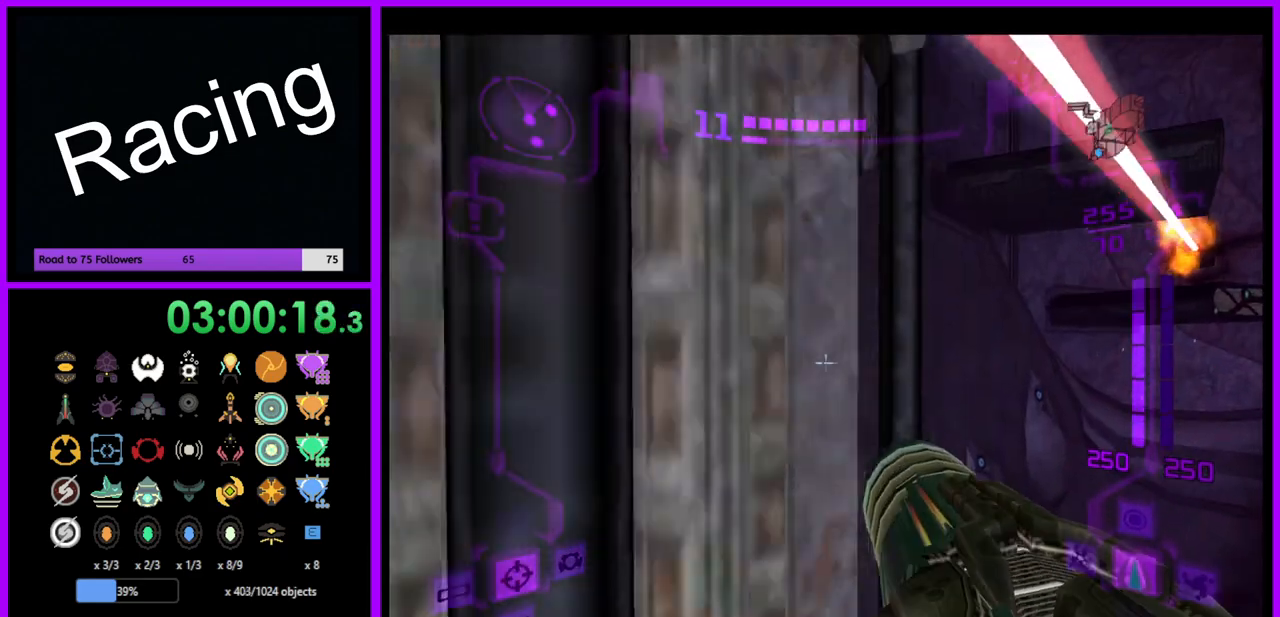
{"buttons": ["B", "L1"], "left_stick": "center", "right_stick": "center", "events": [[50, "left_stick", "center"], [233, "left_stick", "down"], [300, "left_stick", "center"], [450, "B", "down"]]}
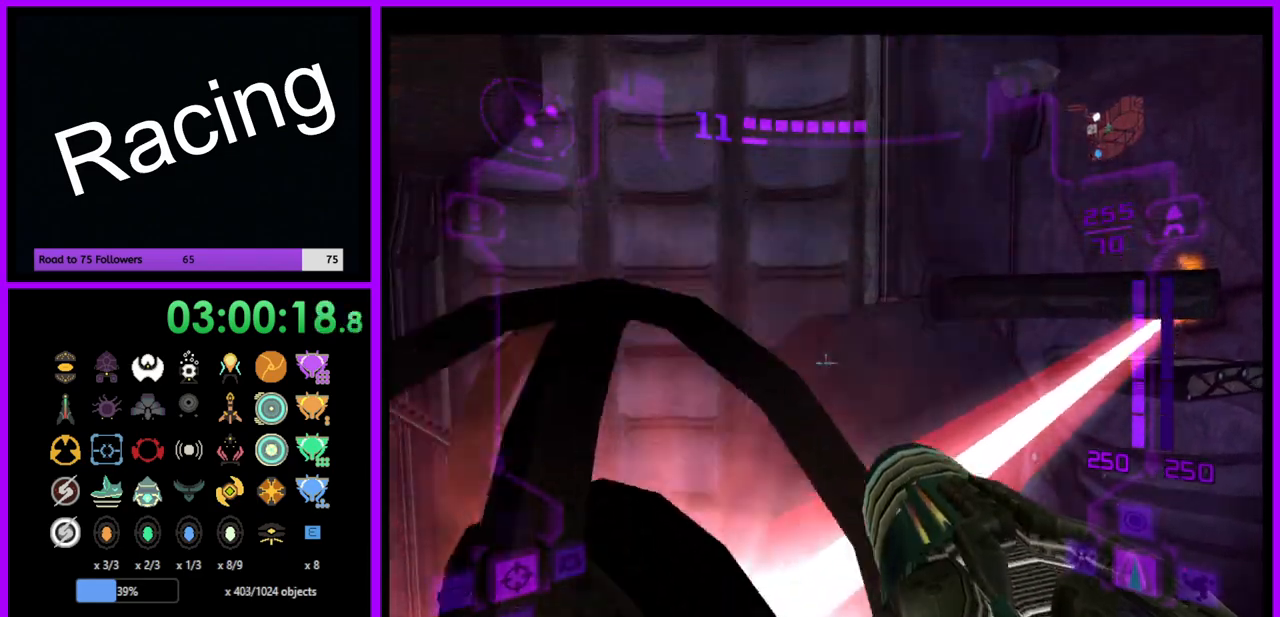
{"buttons": ["L1"], "left_stick": "up-left", "right_stick": "center", "events": [[200, "B", "up"], [300, "left_stick", "up-left"]]}
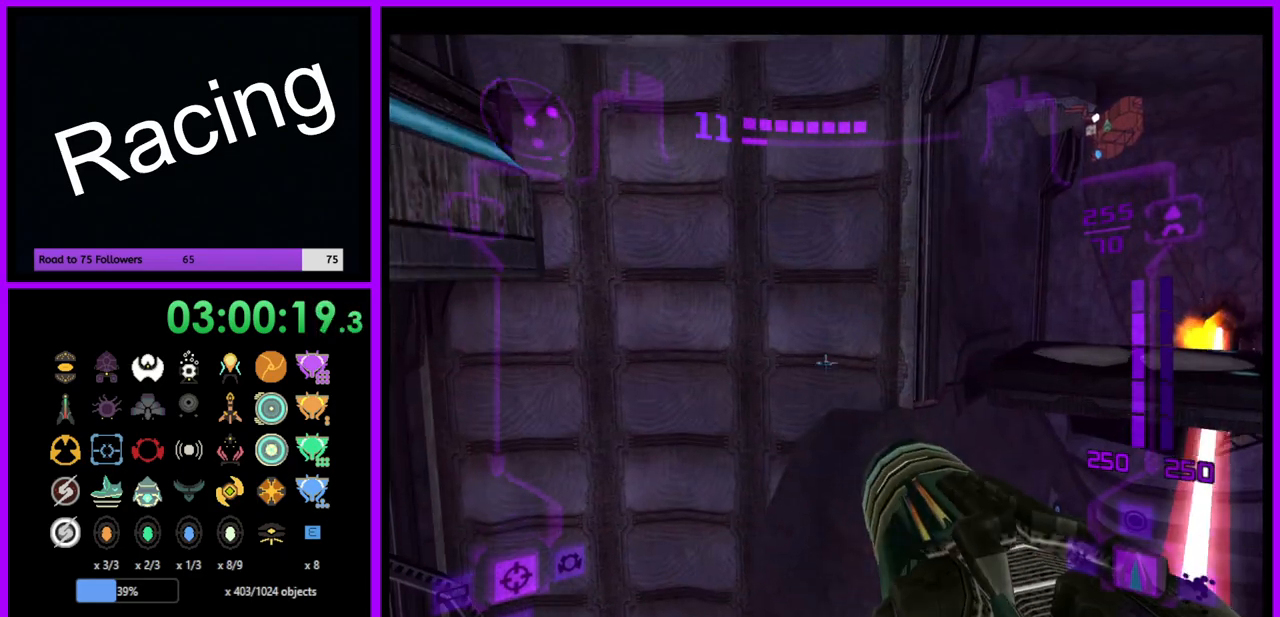
{"buttons": ["L1"], "left_stick": "center", "right_stick": "center", "events": [[17, "left_stick", "center"]]}
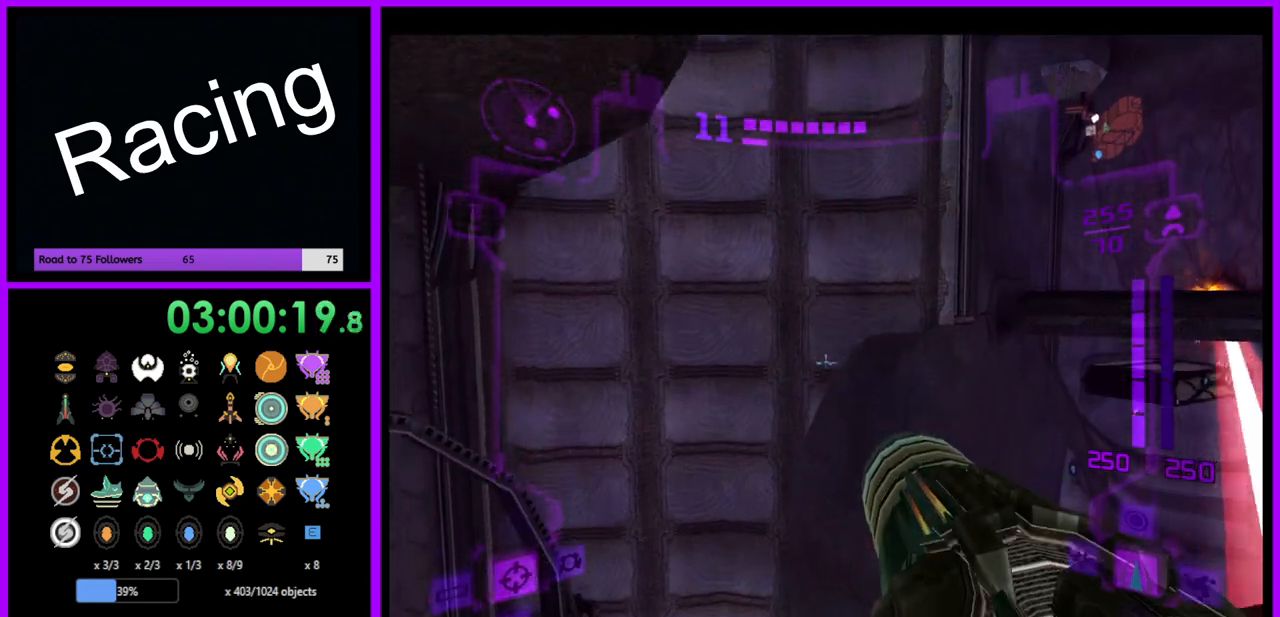
{"buttons": ["L1"], "left_stick": "center", "right_stick": "center", "events": [[167, "left_stick", "down-right"], [367, "left_stick", "right"], [500, "left_stick", "center"]]}
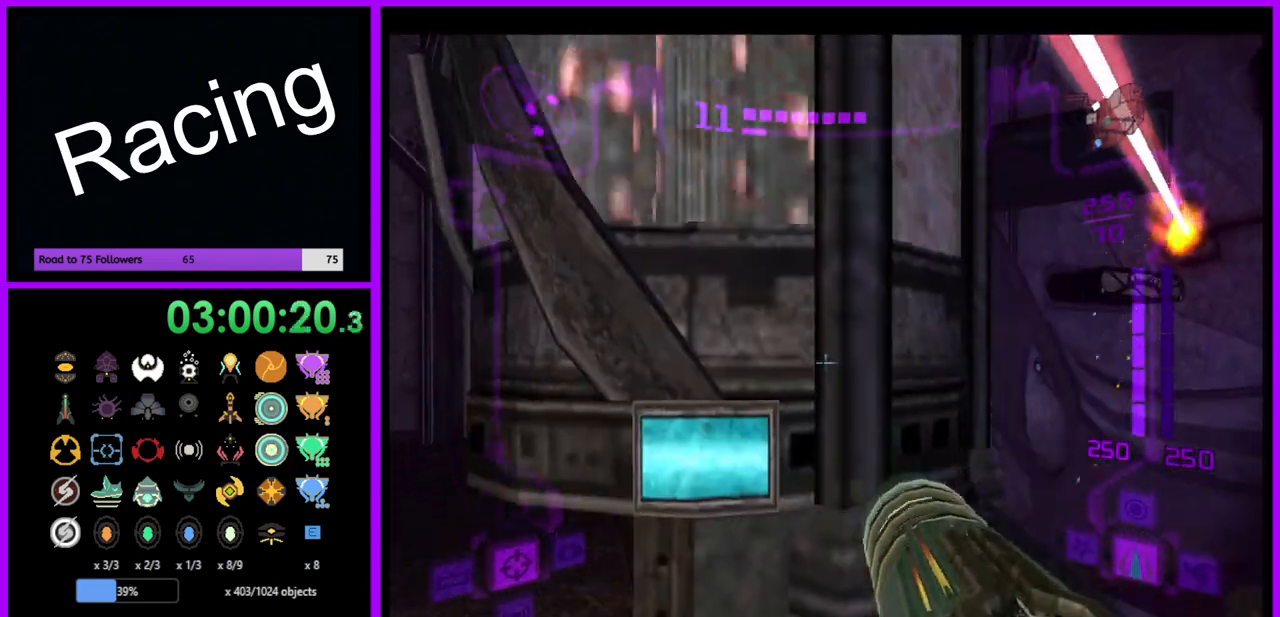
{"buttons": ["L1"], "left_stick": "down", "right_stick": "center", "events": [[167, "left_stick", "up"], [267, "B", "down"], [367, "B", "up"], [483, "left_stick", "down"]]}
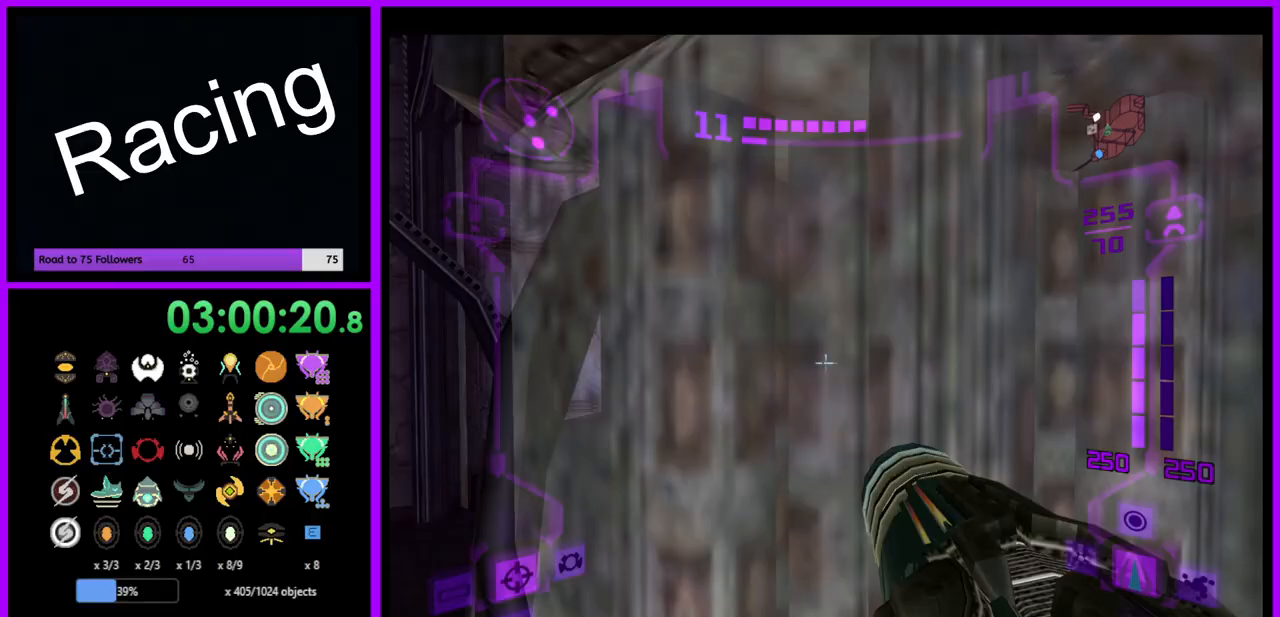
{"buttons": ["B", "L1"], "left_stick": "center", "right_stick": "center", "events": [[133, "left_stick", "center"], [200, "left_stick", "up"], [350, "left_stick", "center"], [367, "B", "down"]]}
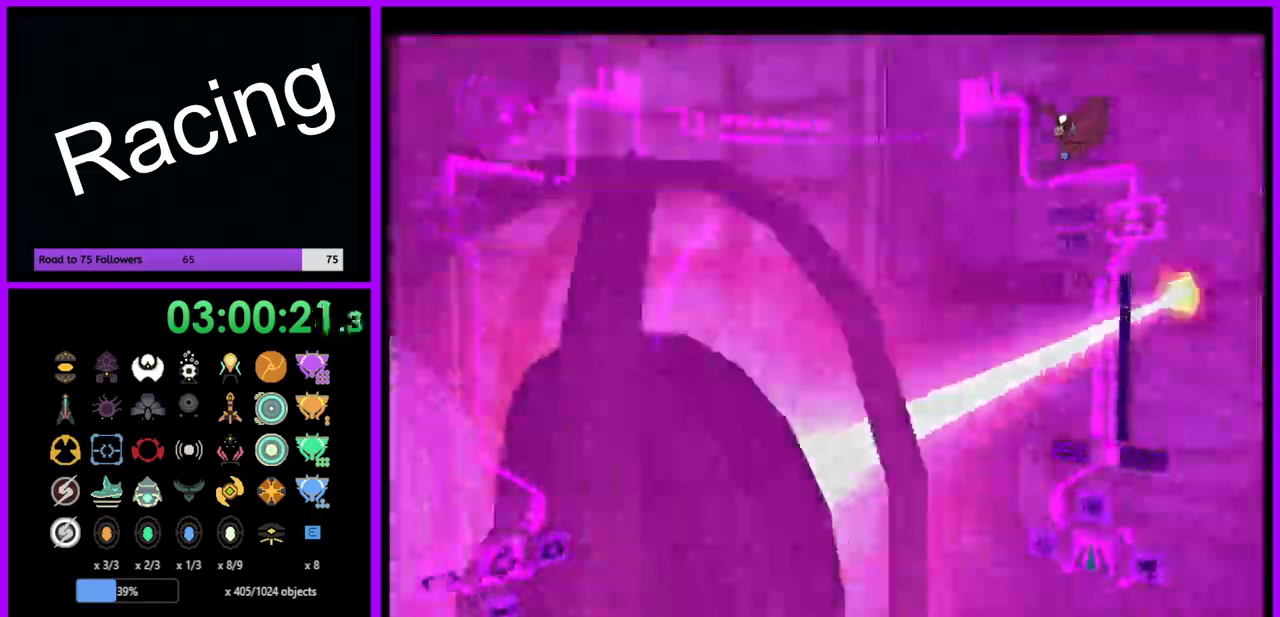
{"buttons": ["L1"], "left_stick": "up", "right_stick": "center", "events": [[150, "B", "up"], [183, "left_stick", "up-left"], [350, "left_stick", "up"]]}
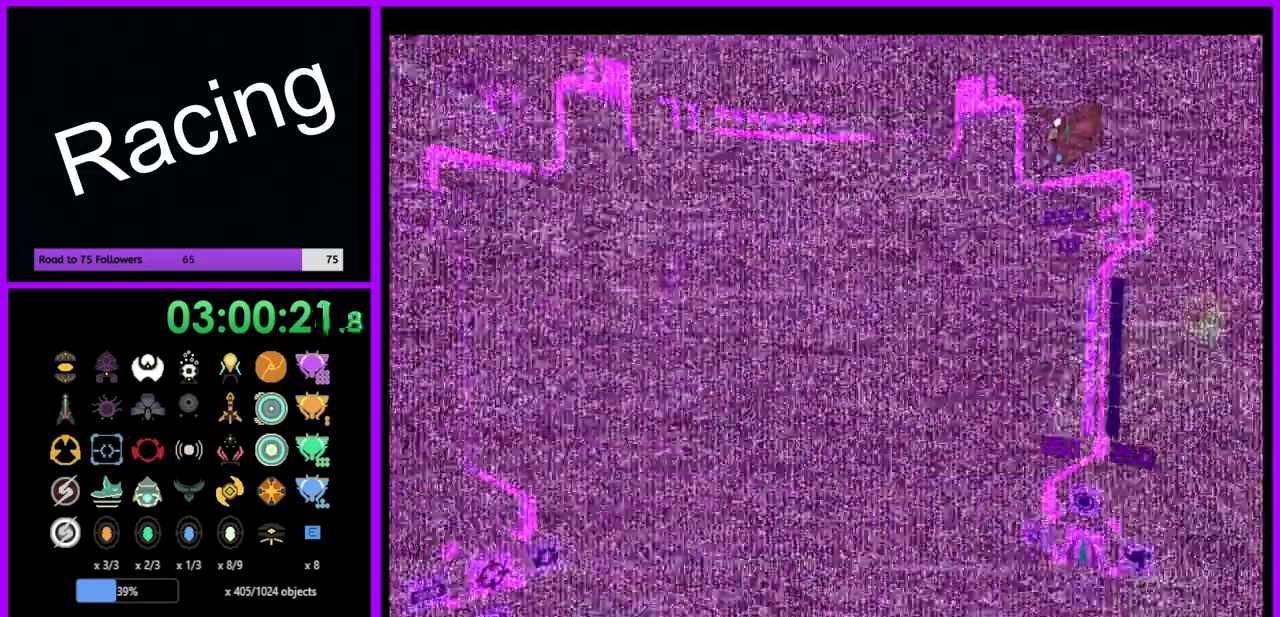
{"buttons": ["L1"], "left_stick": "center", "right_stick": "center", "events": [[50, "left_stick", "center"]]}
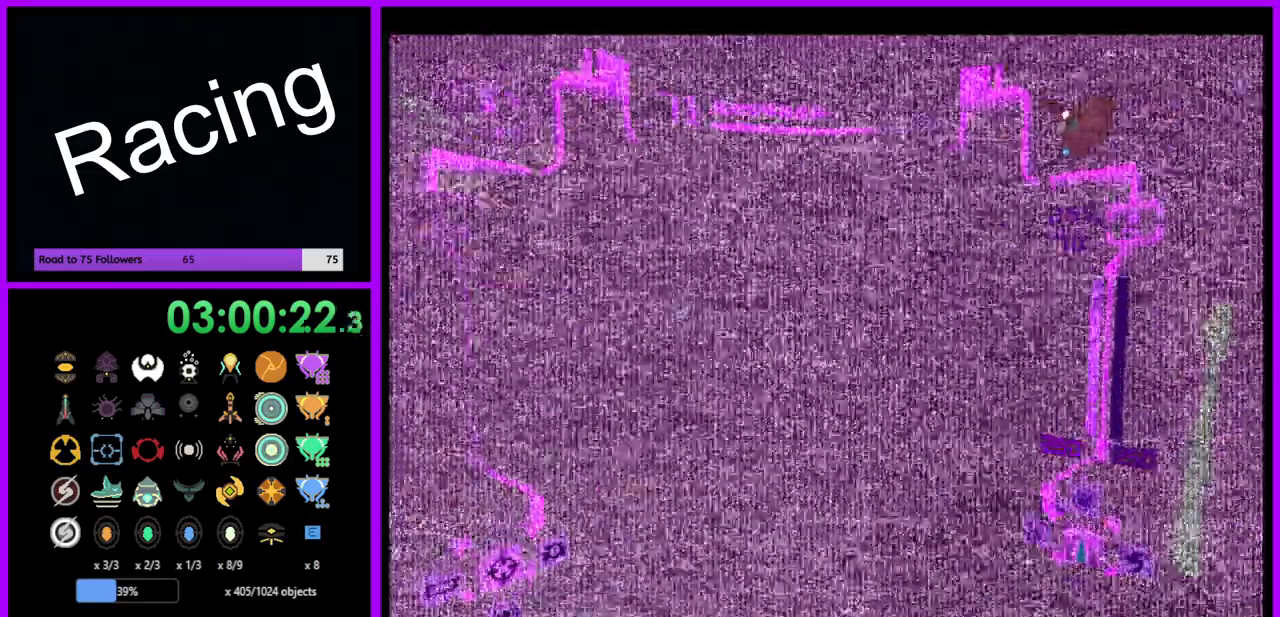
{"buttons": ["B", "L1"], "left_stick": "up-left", "right_stick": "center", "events": [[17, "B", "down"], [83, "left_stick", "left"], [150, "B", "up"], [350, "left_stick", "up-left"], [500, "B", "down"]]}
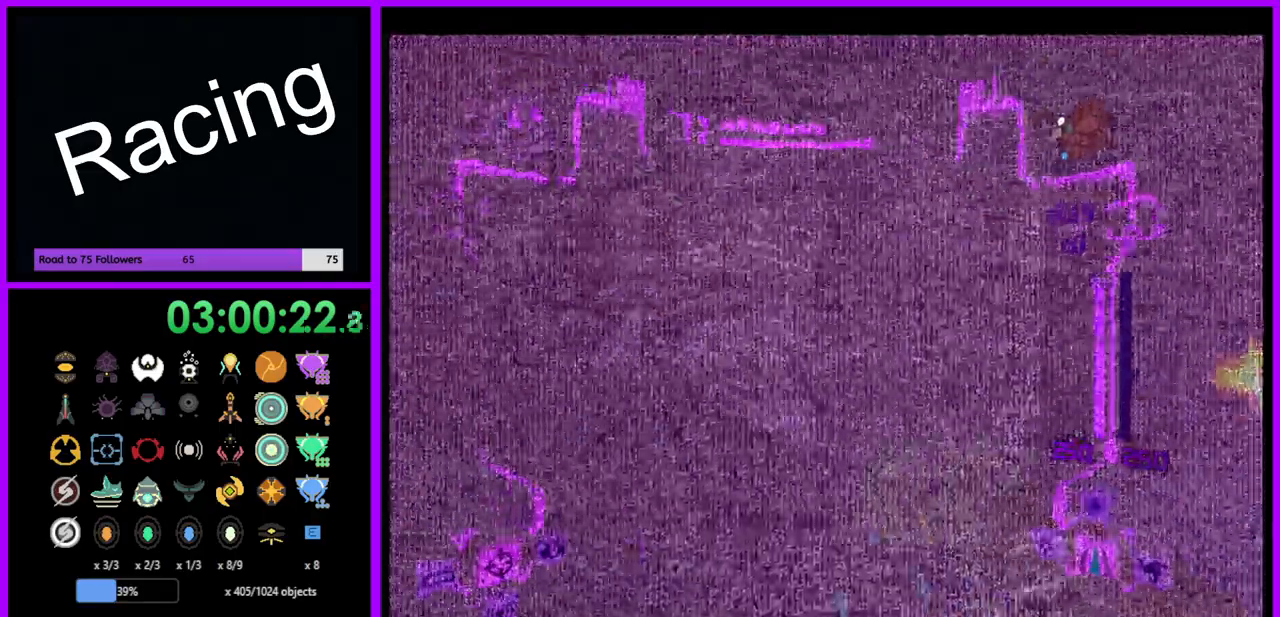
{"buttons": [], "left_stick": "up-left", "right_stick": "center", "events": [[117, "B", "up"], [117, "left_stick", "left"], [250, "L1", "up"], [450, "left_stick", "up-left"]]}
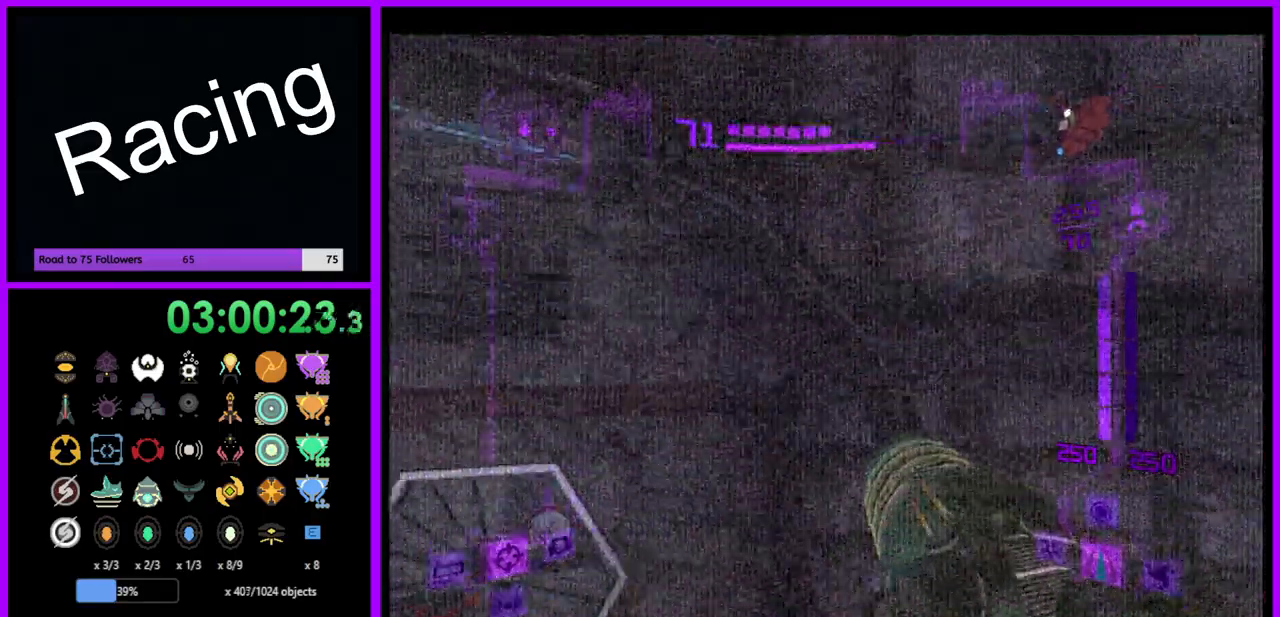
{"buttons": [], "left_stick": "up", "right_stick": "center", "events": [[317, "left_stick", "up"]]}
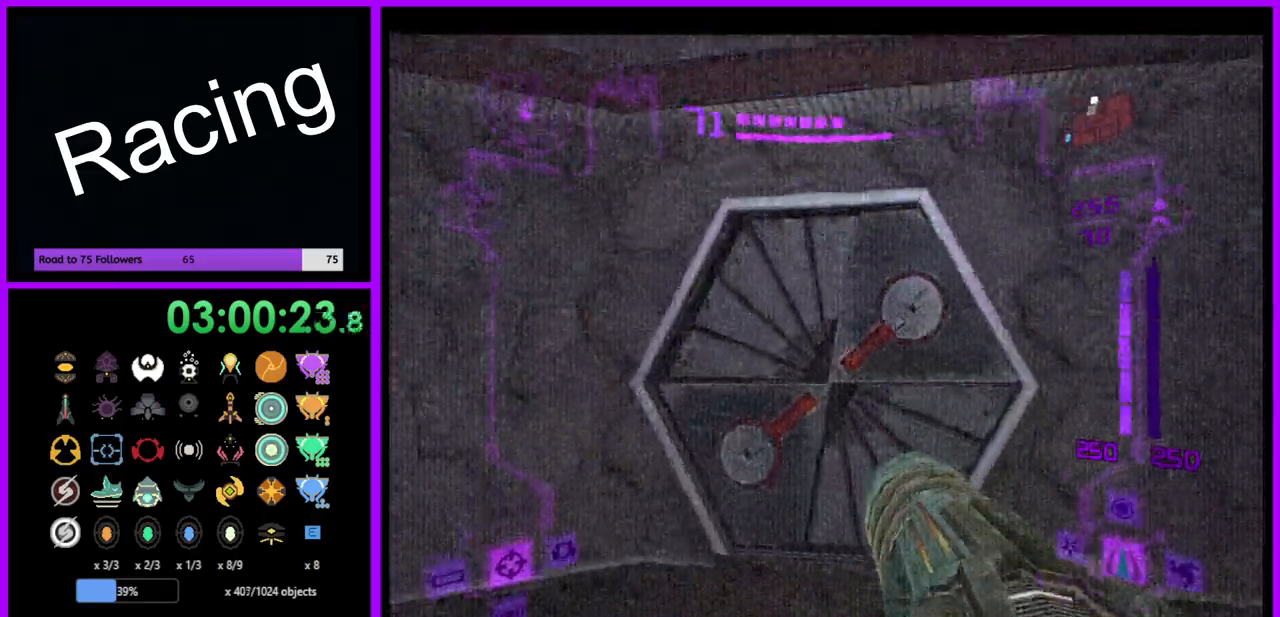
{"buttons": [], "left_stick": "up", "right_stick": "center", "events": [[33, "L1", "down"], [117, "left_stick", "center"], [333, "L1", "up"], [333, "left_stick", "left"], [500, "left_stick", "up"]]}
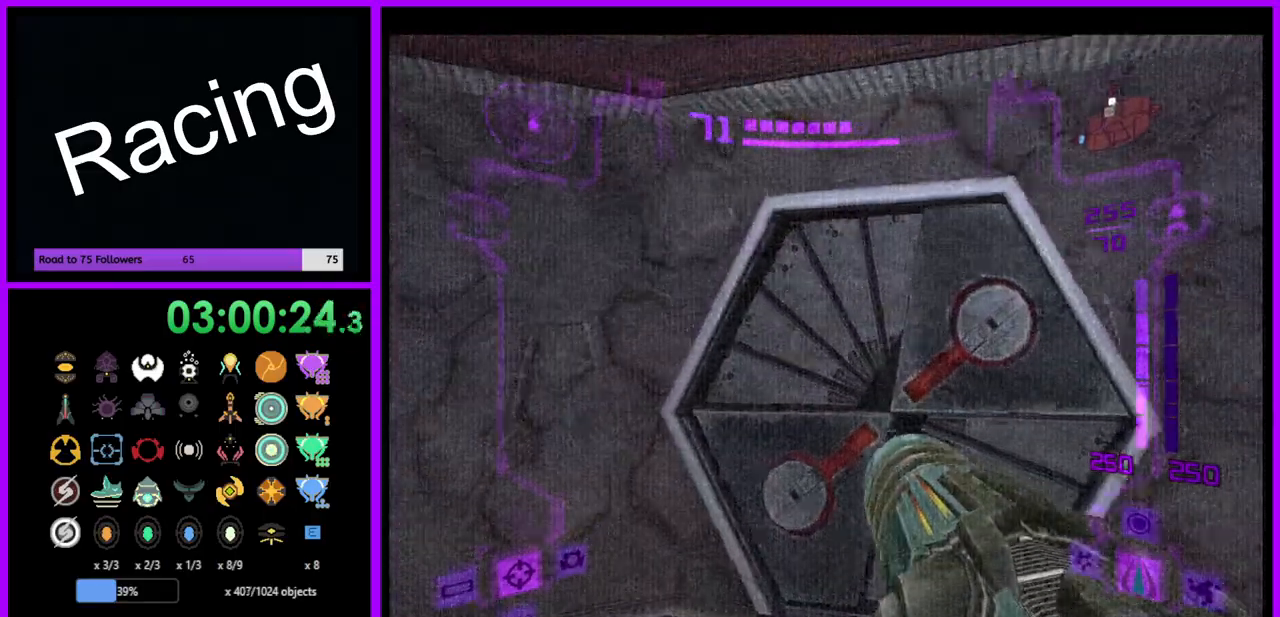
{"buttons": [], "left_stick": "right", "right_stick": "center", "events": [[83, "left_stick", "right"]]}
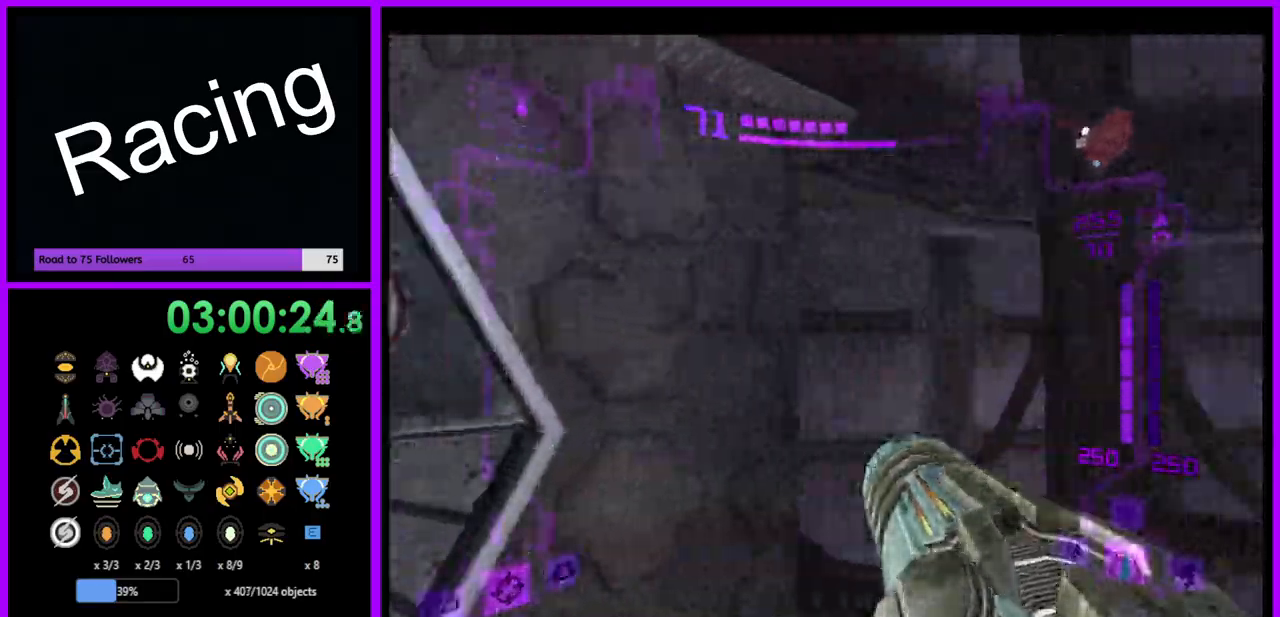
{"buttons": [], "left_stick": "right", "right_stick": "center", "events": [[150, "right_stick", "right"], [367, "right_stick", "center"]]}
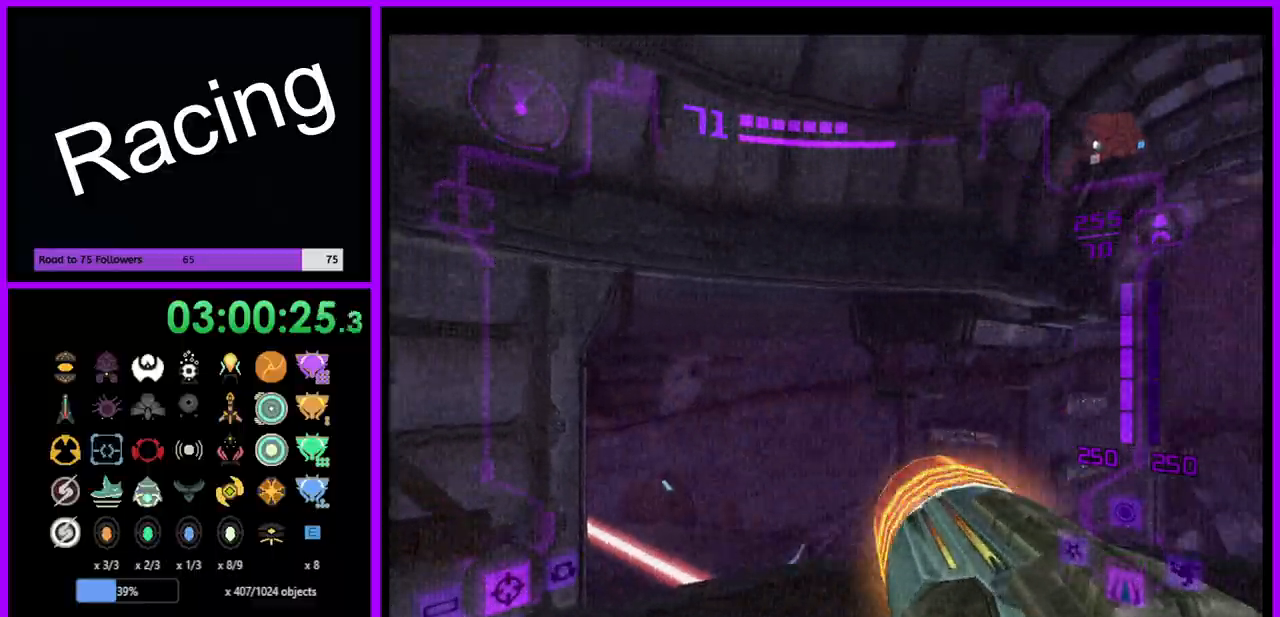
{"buttons": ["A"], "left_stick": "center", "right_stick": "center", "events": [[50, "left_stick", "up-right"], [83, "A", "down"], [383, "left_stick", "center"]]}
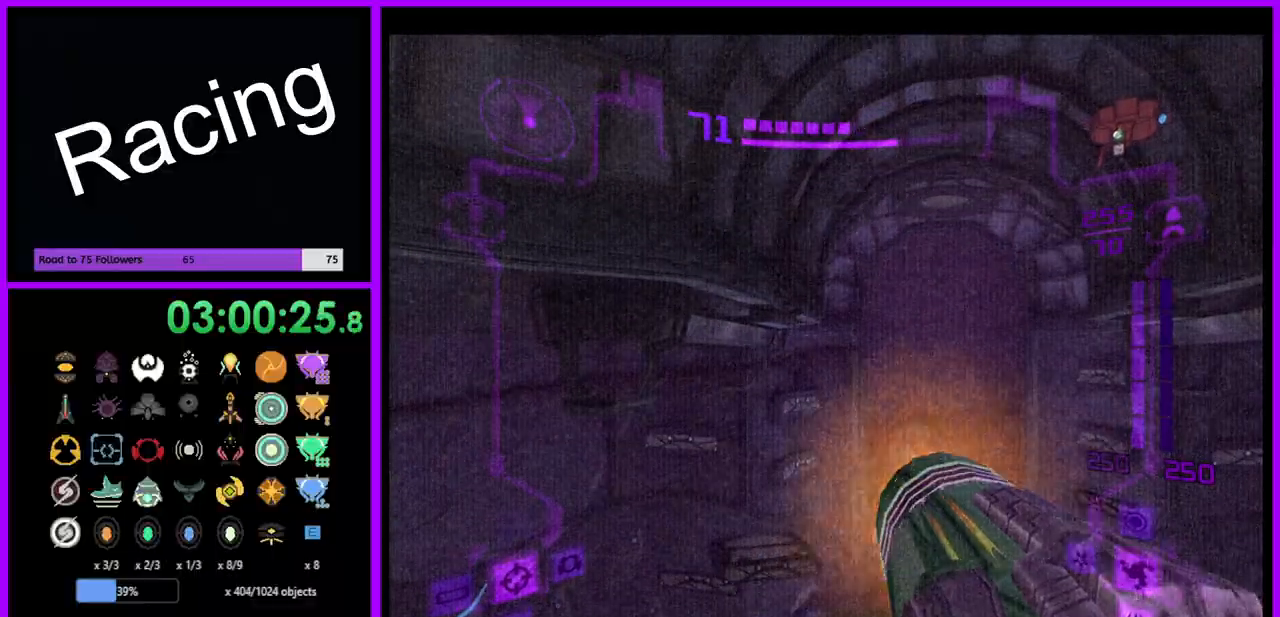
{"buttons": ["A", "R1"], "left_stick": "center", "right_stick": "center", "events": [[450, "R1", "down"]]}
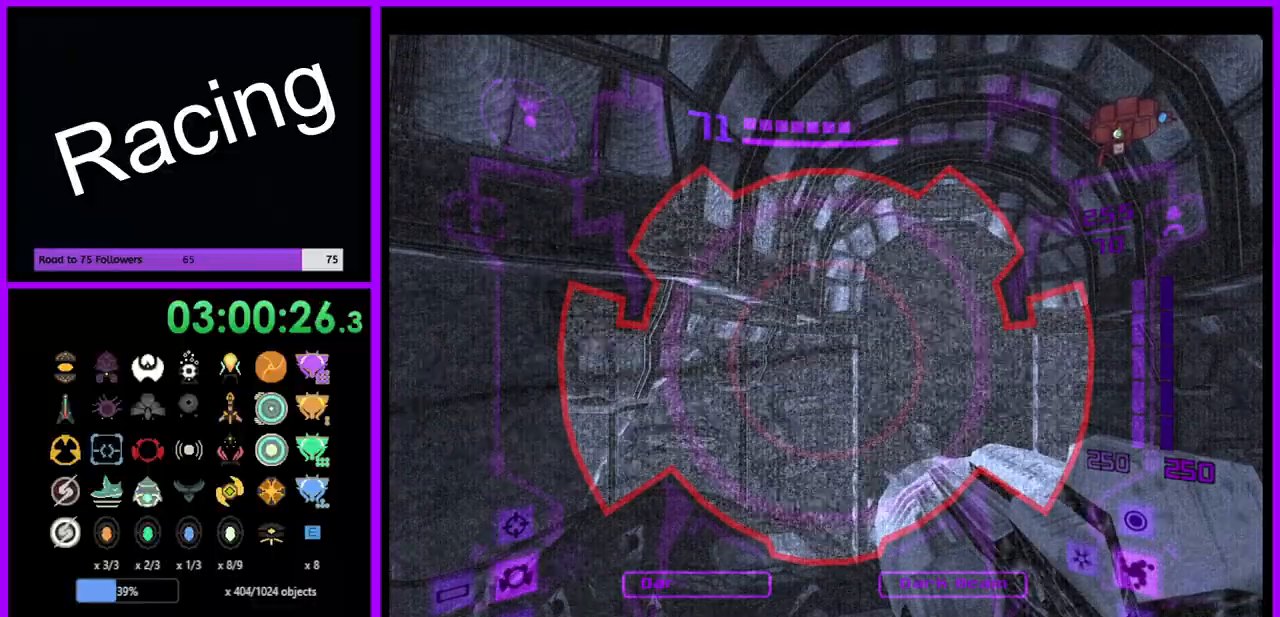
{"buttons": ["A", "R1"], "left_stick": "up", "right_stick": "center", "events": [[50, "left_stick", "up"]]}
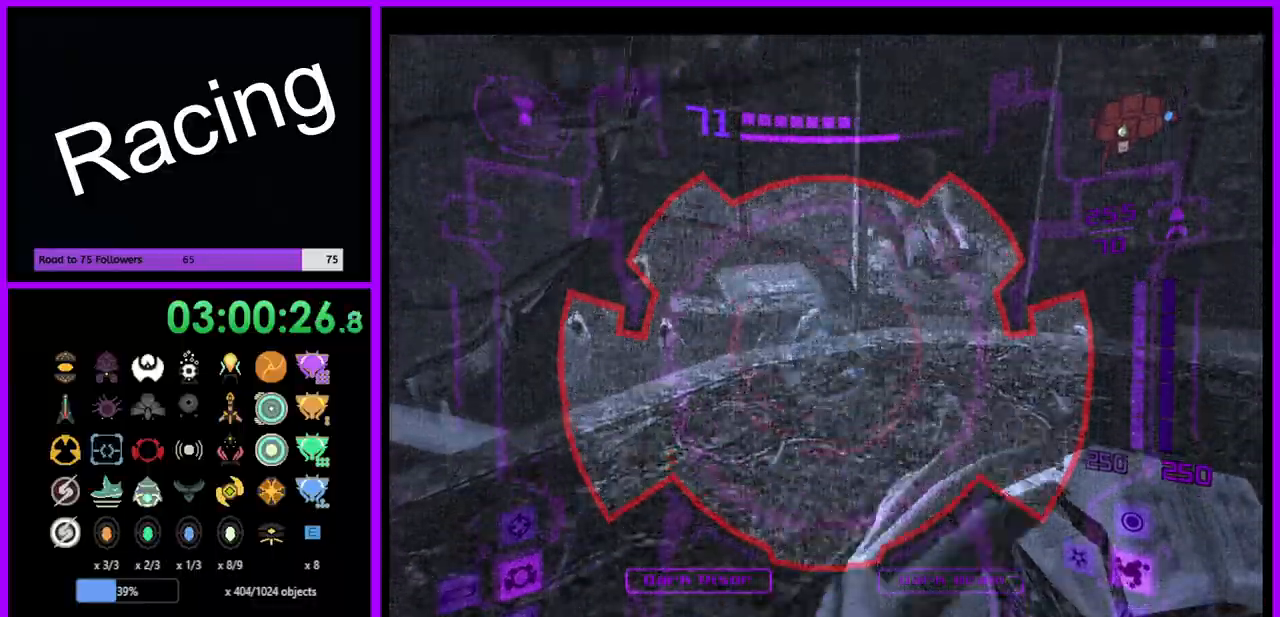
{"buttons": ["A", "L1"], "left_stick": "center", "right_stick": "center", "events": [[17, "L1", "down"], [33, "left_stick", "up-left"], [83, "R1", "up"], [183, "left_stick", "up"], [483, "left_stick", "center"]]}
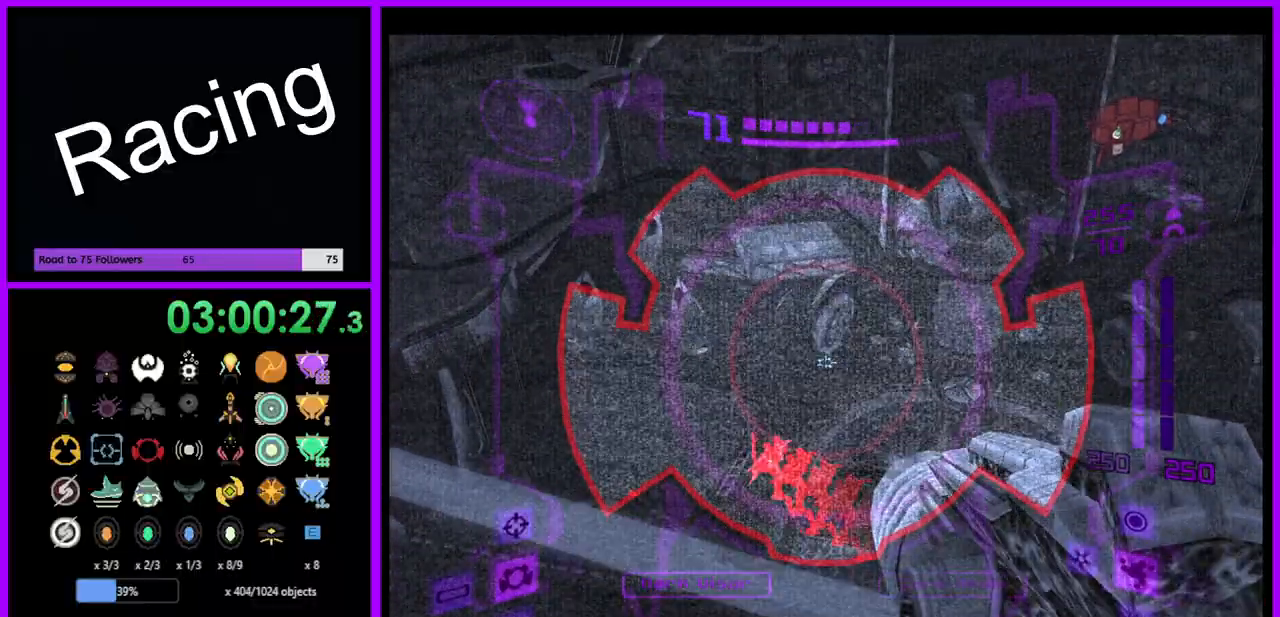
{"buttons": ["A", "R1"], "left_stick": "up-left", "right_stick": "center", "events": [[100, "R1", "down"], [117, "L1", "up"], [150, "left_stick", "up-right"], [233, "left_stick", "up-left"], [317, "left_stick", "left"], [483, "left_stick", "up-left"]]}
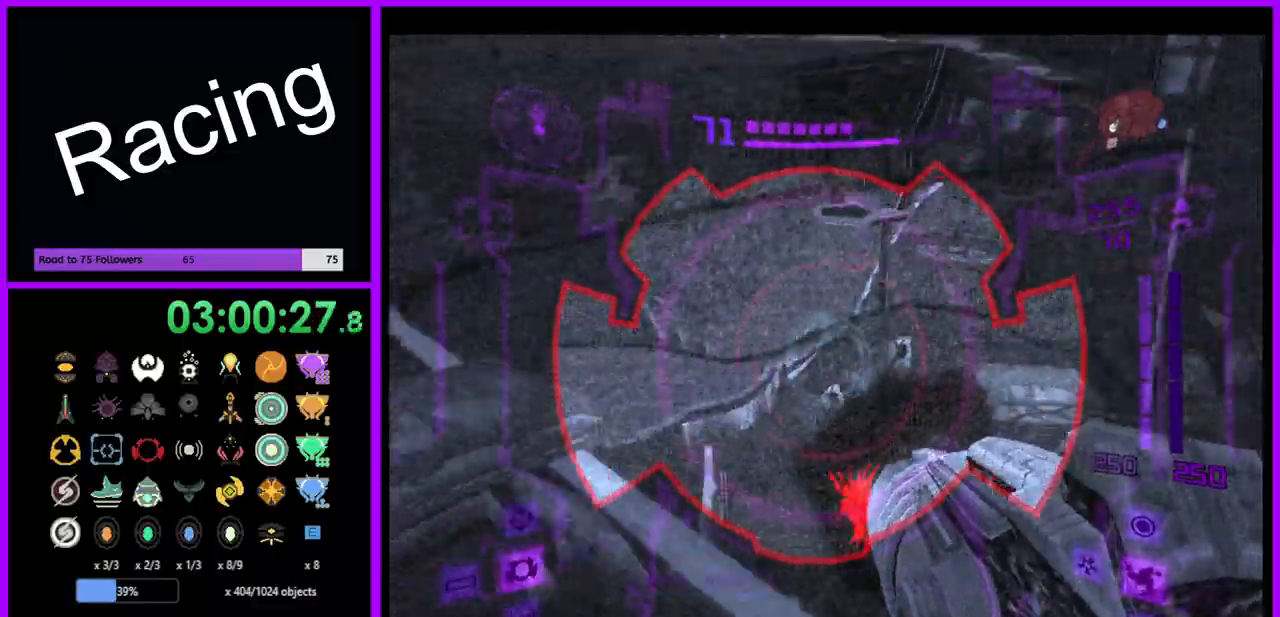
{"buttons": ["L1"], "left_stick": "center", "right_stick": "center", "events": [[17, "L1", "down"], [17, "left_stick", "up"], [150, "left_stick", "center"], [183, "R1", "up"], [450, "A", "up"]]}
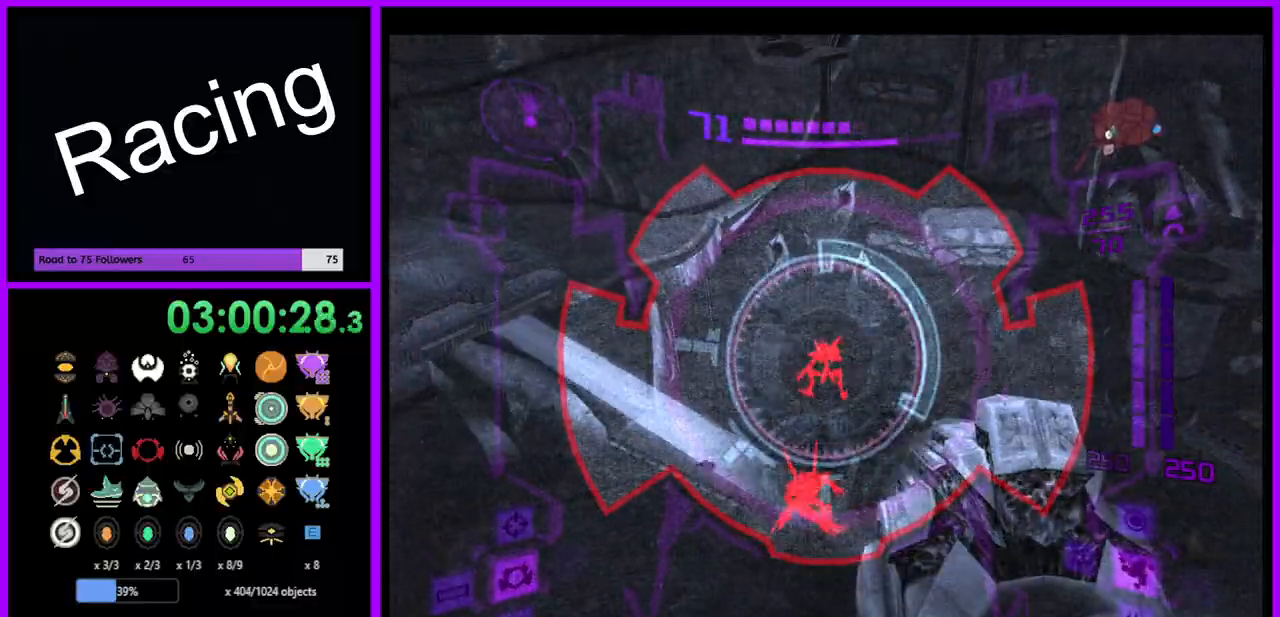
{"buttons": ["L1"], "left_stick": "center", "right_stick": "center", "events": []}
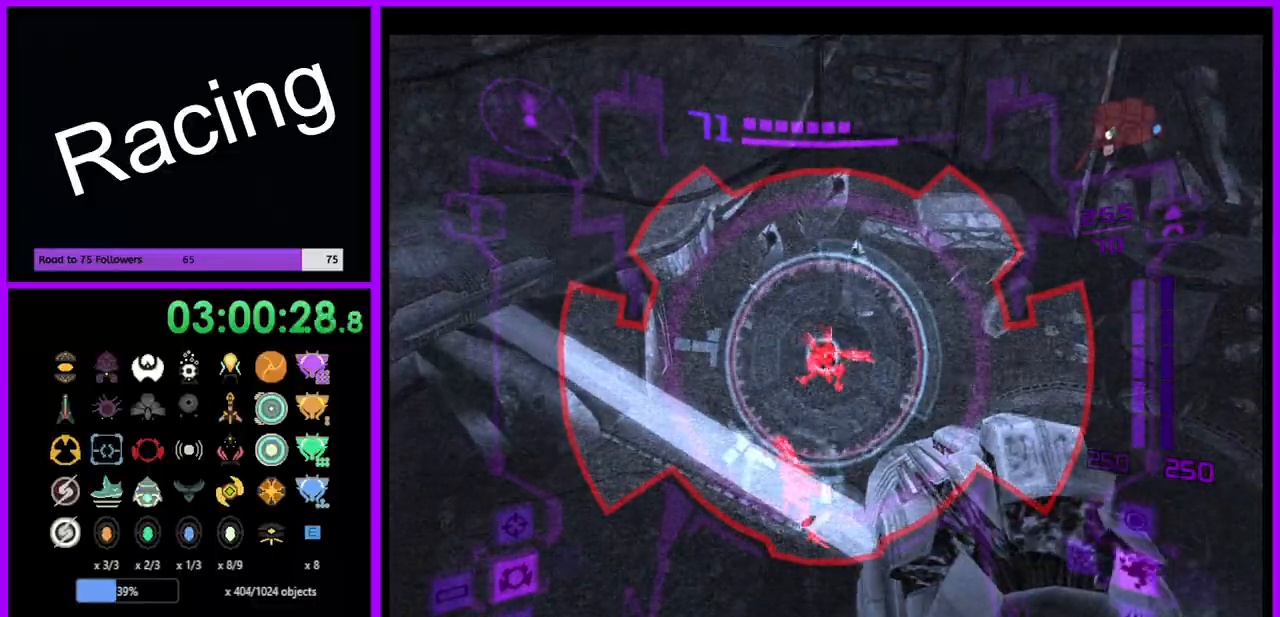
{"buttons": ["L1"], "left_stick": "center", "right_stick": "center", "events": []}
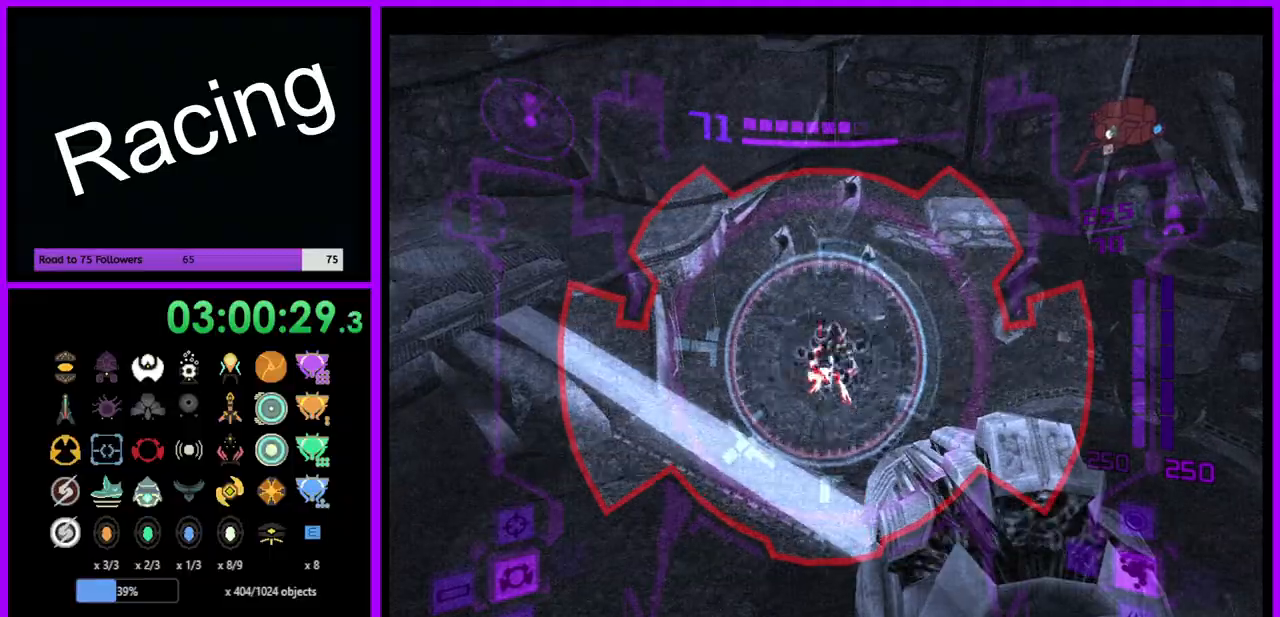
{"buttons": ["A", "L1"], "left_stick": "center", "right_stick": "center", "events": [[100, "Y", "down"], [200, "Y", "up"], [483, "A", "down"]]}